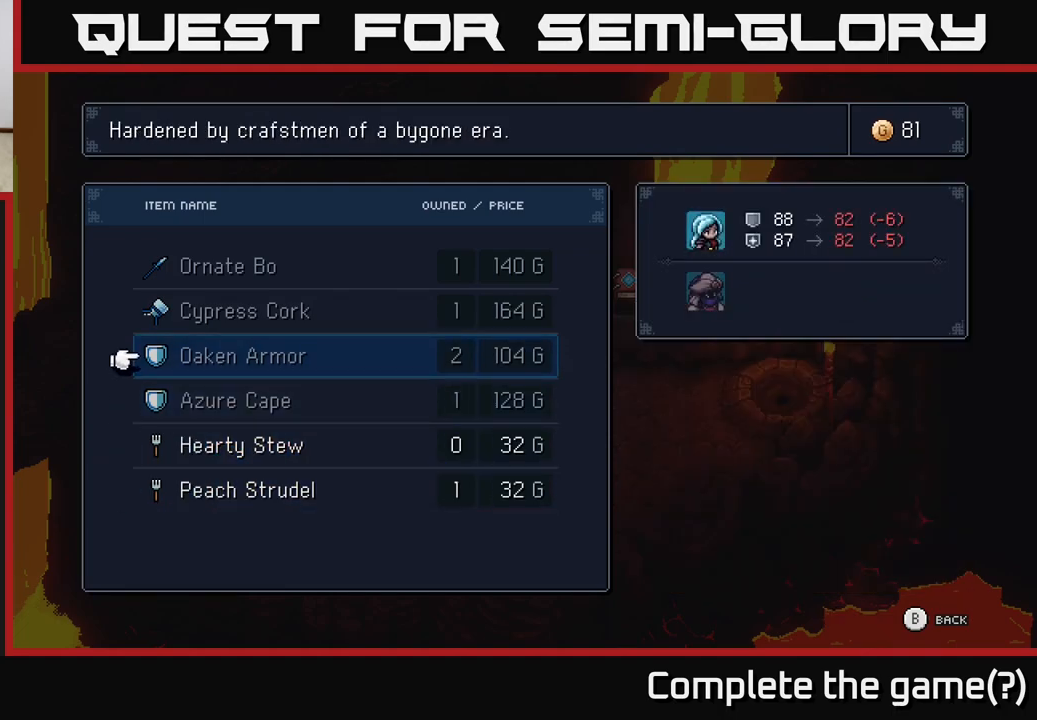
Gameplay with a controller (Xbox layout); each line is a JSON object with the inputs held at the frame after it. "events" lists button and stick changes between this image and that frame as [ms after this image, input, new state], when the widget could be followed in between.
{"buttons": [], "left_stick": "center", "right_stick": "center", "events": [[100, "DPAD_UP", "up"]]}
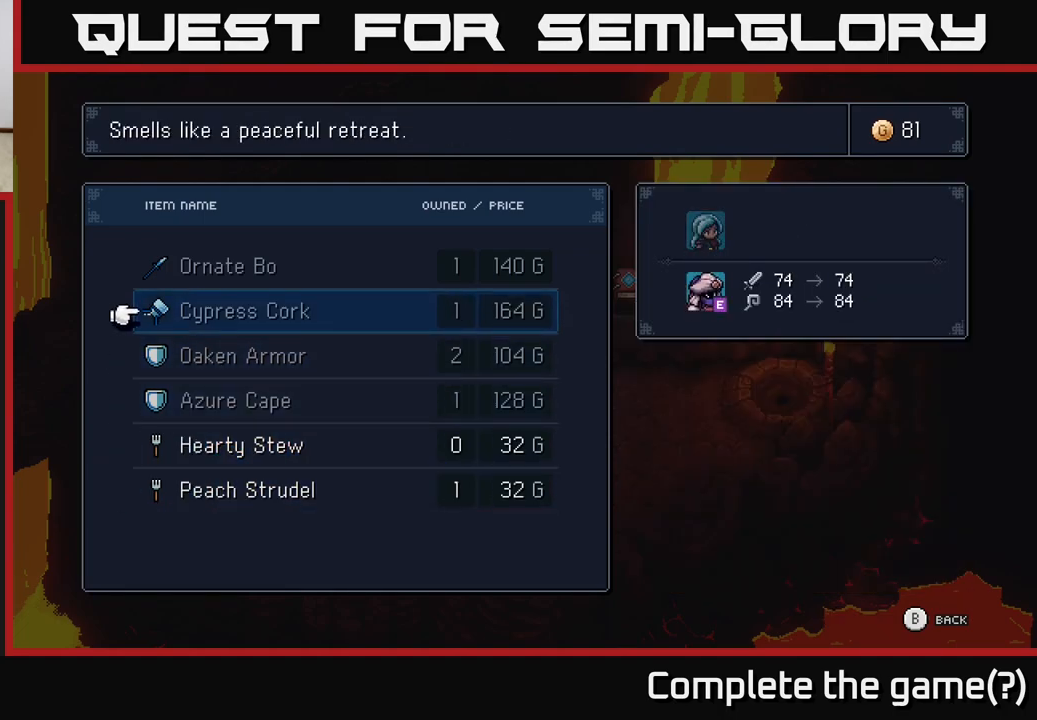
{"buttons": [], "left_stick": "center", "right_stick": "center", "events": []}
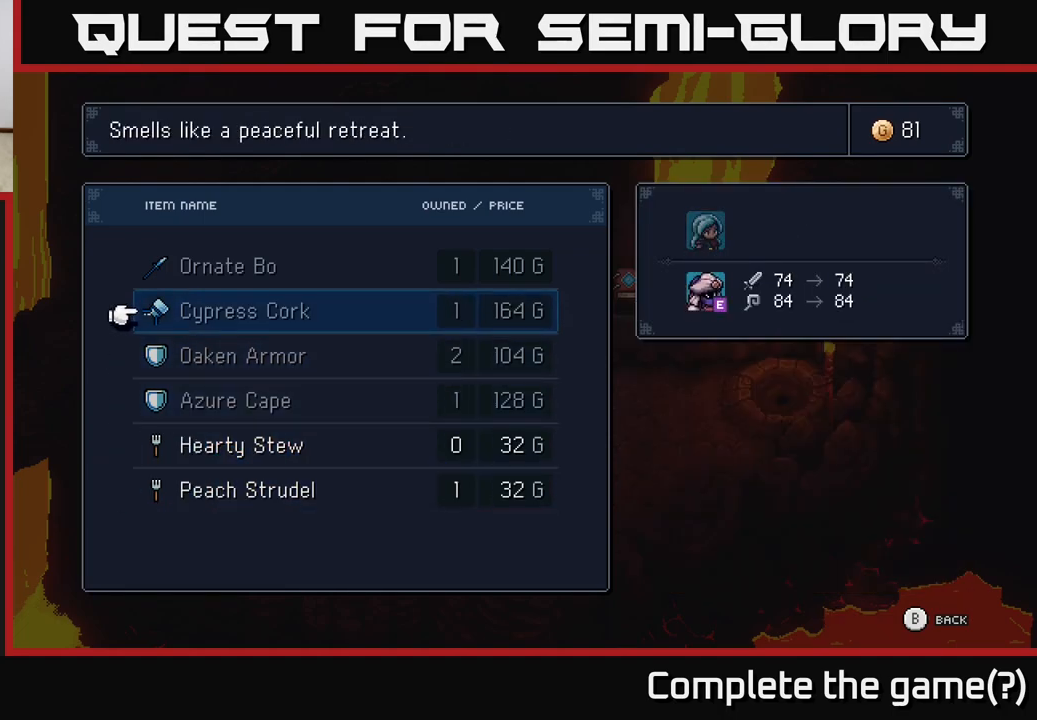
{"buttons": [], "left_stick": "center", "right_stick": "center", "events": [[117, "DPAD_UP", "down"], [200, "DPAD_UP", "up"], [417, "DPAD_DOWN", "down"], [500, "DPAD_DOWN", "up"]]}
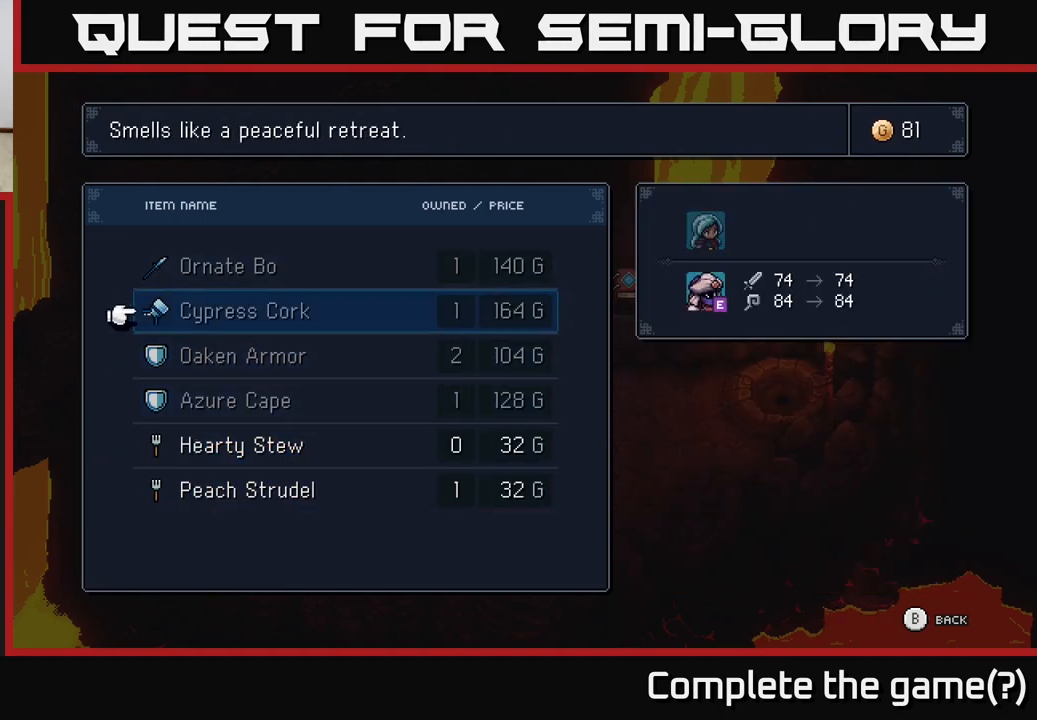
{"buttons": [], "left_stick": "center", "right_stick": "center", "events": [[317, "DPAD_DOWN", "down"], [433, "DPAD_DOWN", "up"]]}
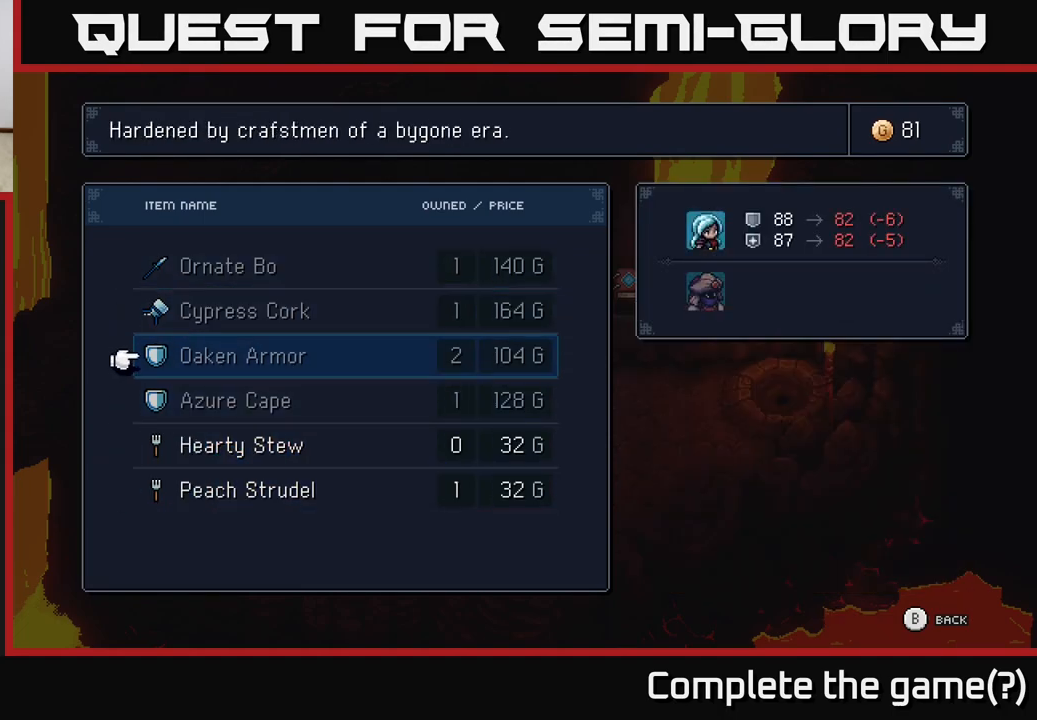
{"buttons": [], "left_stick": "center", "right_stick": "center", "events": [[250, "DPAD_DOWN", "down"], [367, "DPAD_DOWN", "up"]]}
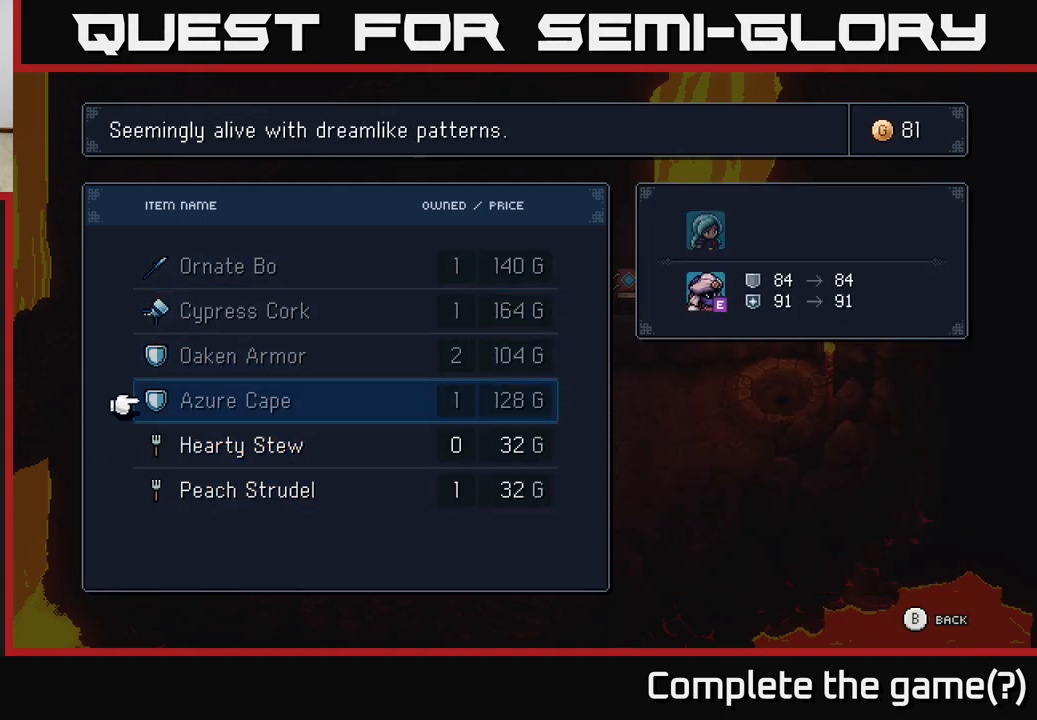
{"buttons": ["DPAD_UP"], "left_stick": "center", "right_stick": "center", "events": [[400, "DPAD_UP", "down"]]}
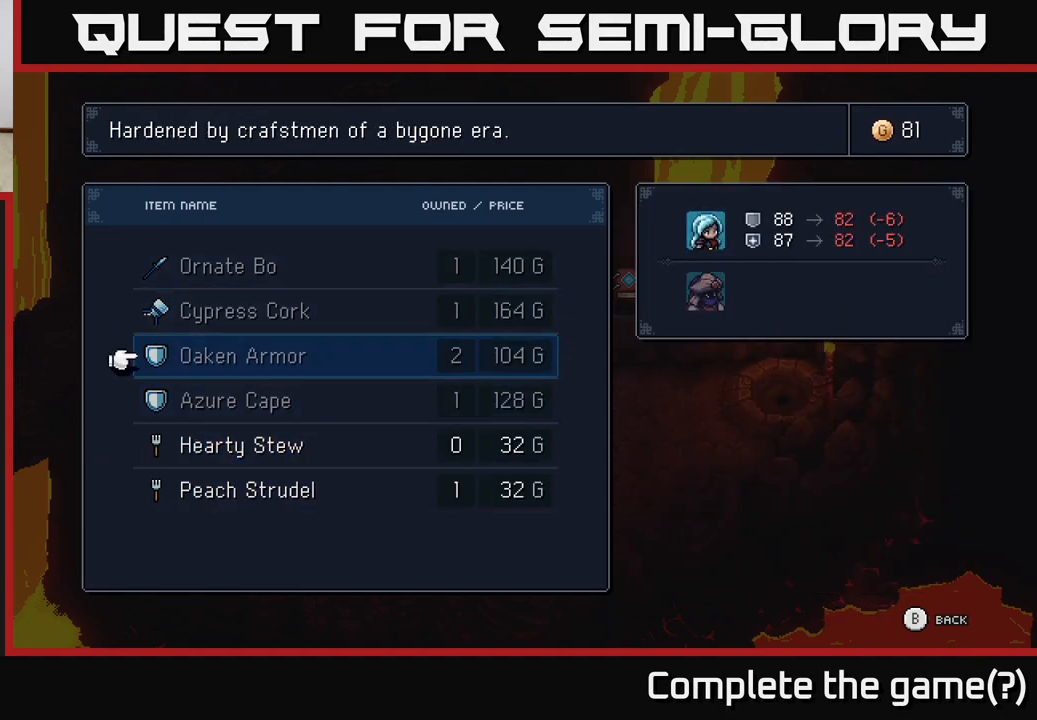
{"buttons": [], "left_stick": "center", "right_stick": "center", "events": [[33, "DPAD_UP", "up"], [133, "DPAD_UP", "down"], [233, "DPAD_UP", "up"], [317, "DPAD_UP", "down"], [417, "DPAD_UP", "up"]]}
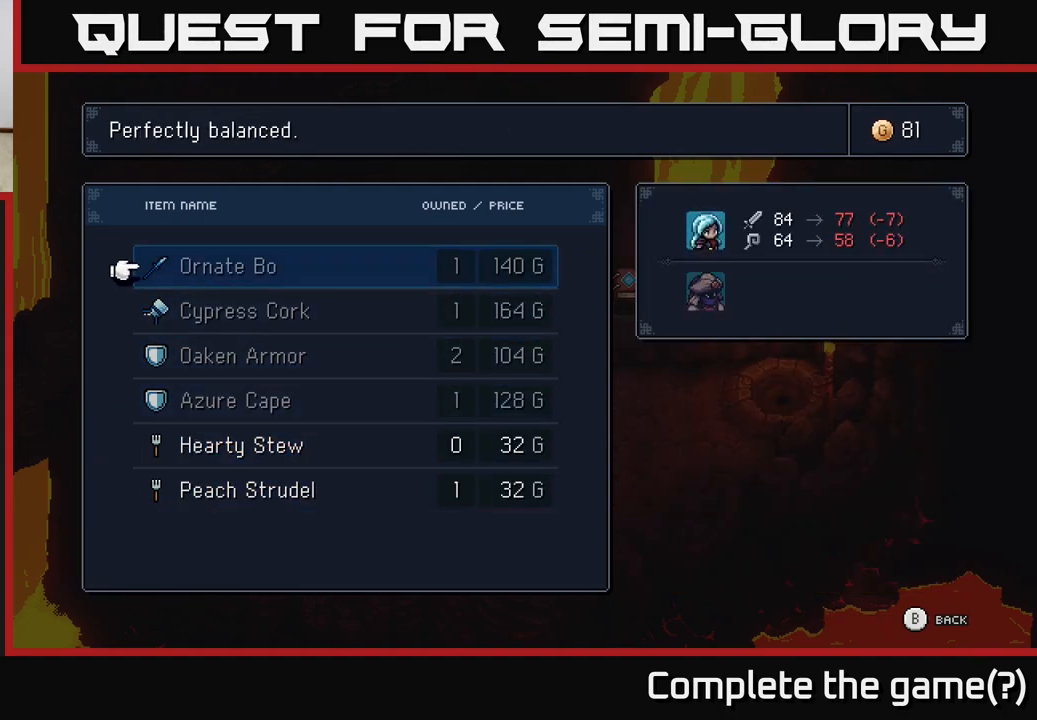
{"buttons": [], "left_stick": "center", "right_stick": "center", "events": [[83, "DPAD_DOWN", "down"], [150, "DPAD_DOWN", "up"], [267, "DPAD_DOWN", "down"], [317, "DPAD_DOWN", "up"], [417, "DPAD_DOWN", "down"], [483, "DPAD_DOWN", "up"]]}
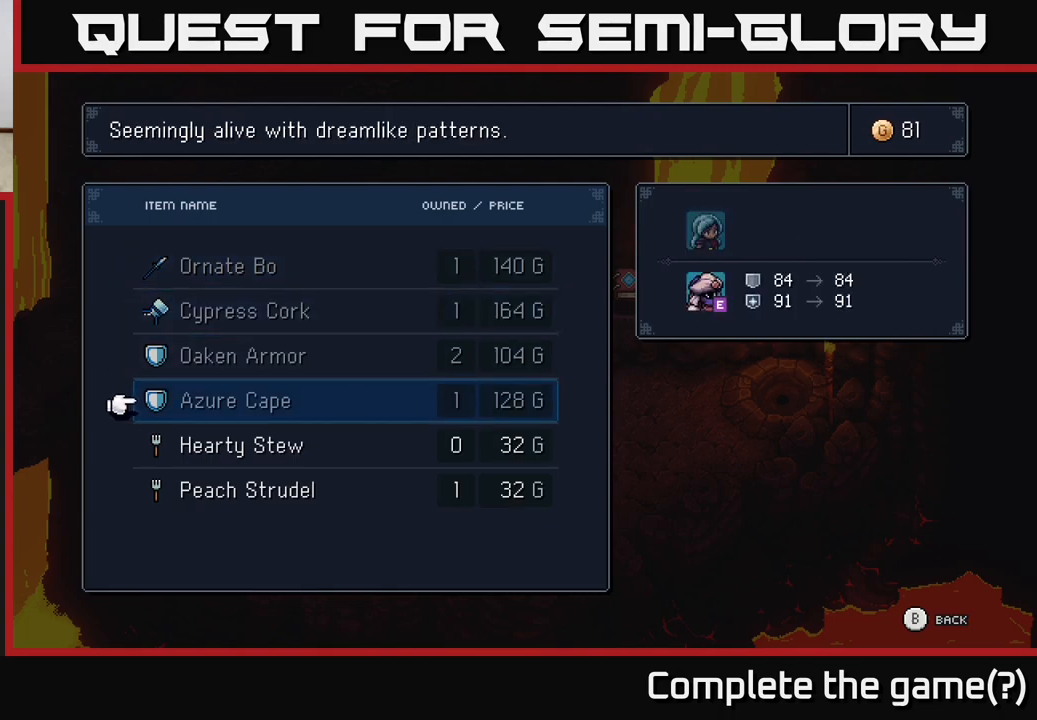
{"buttons": [], "left_stick": "center", "right_stick": "center", "events": [[67, "DPAD_DOWN", "down"], [183, "DPAD_DOWN", "up"]]}
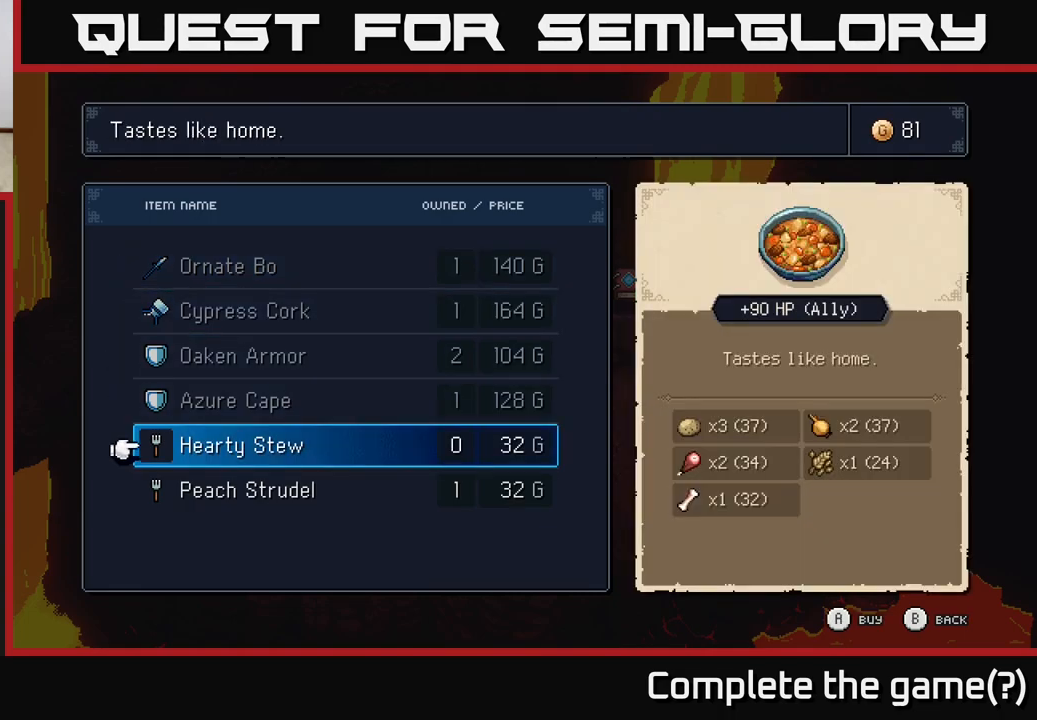
{"buttons": [], "left_stick": "center", "right_stick": "center", "events": [[317, "DPAD_DOWN", "down"], [433, "DPAD_DOWN", "up"]]}
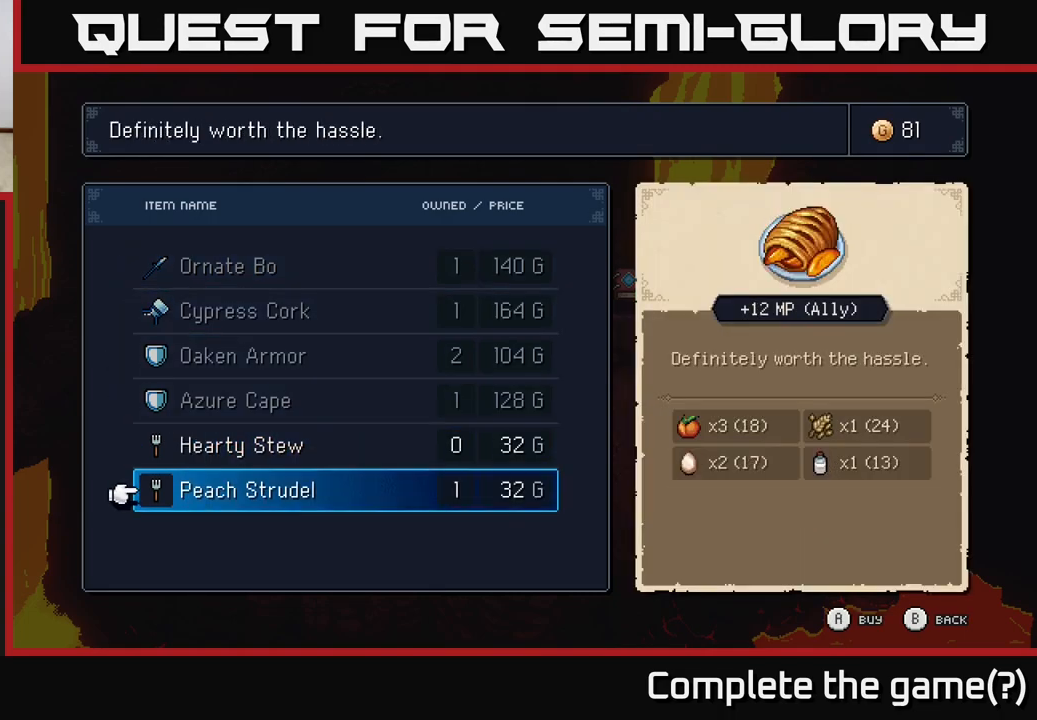
{"buttons": [], "left_stick": "center", "right_stick": "center", "events": [[117, "DPAD_UP", "down"], [250, "DPAD_UP", "up"]]}
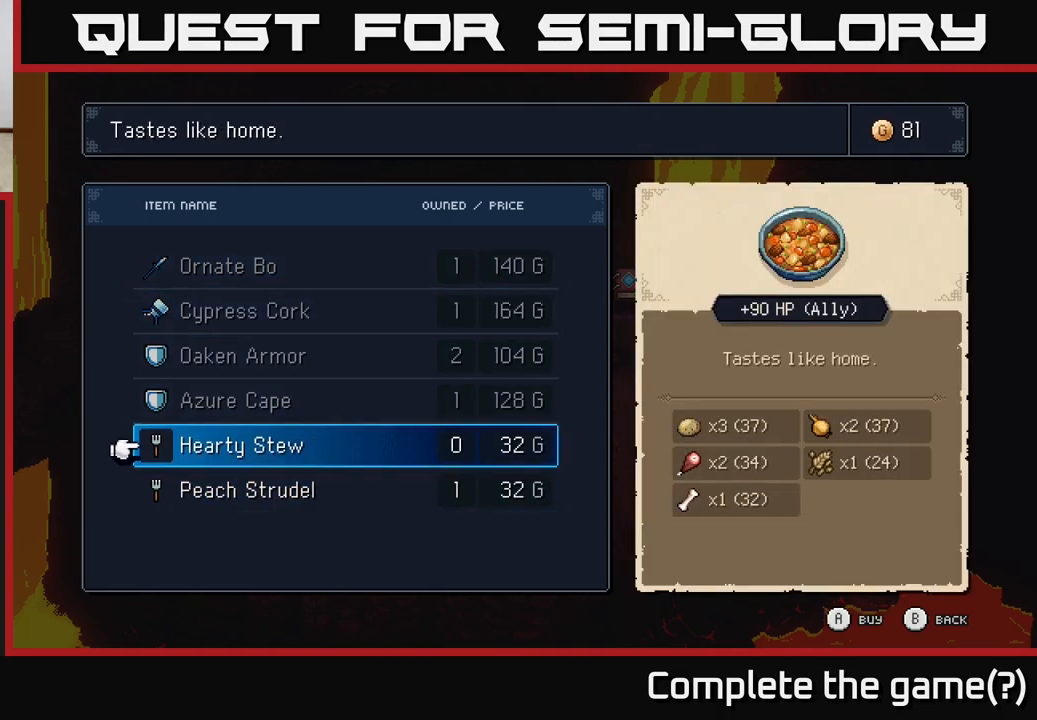
{"buttons": [], "left_stick": "center", "right_stick": "center", "events": []}
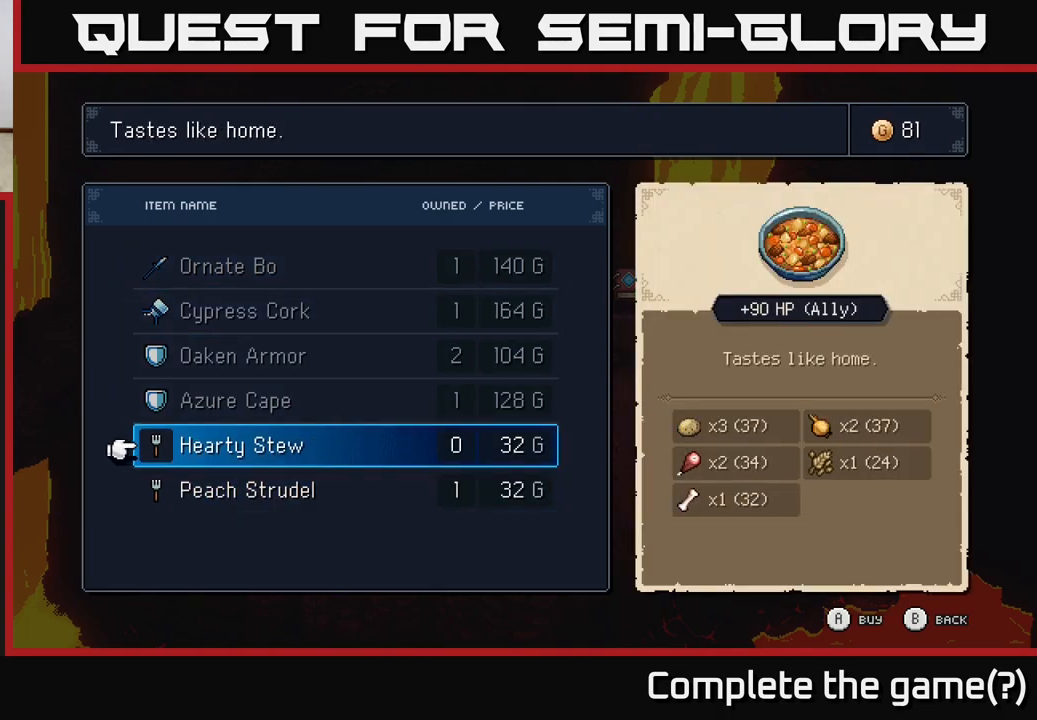
{"buttons": [], "left_stick": "center", "right_stick": "center", "events": []}
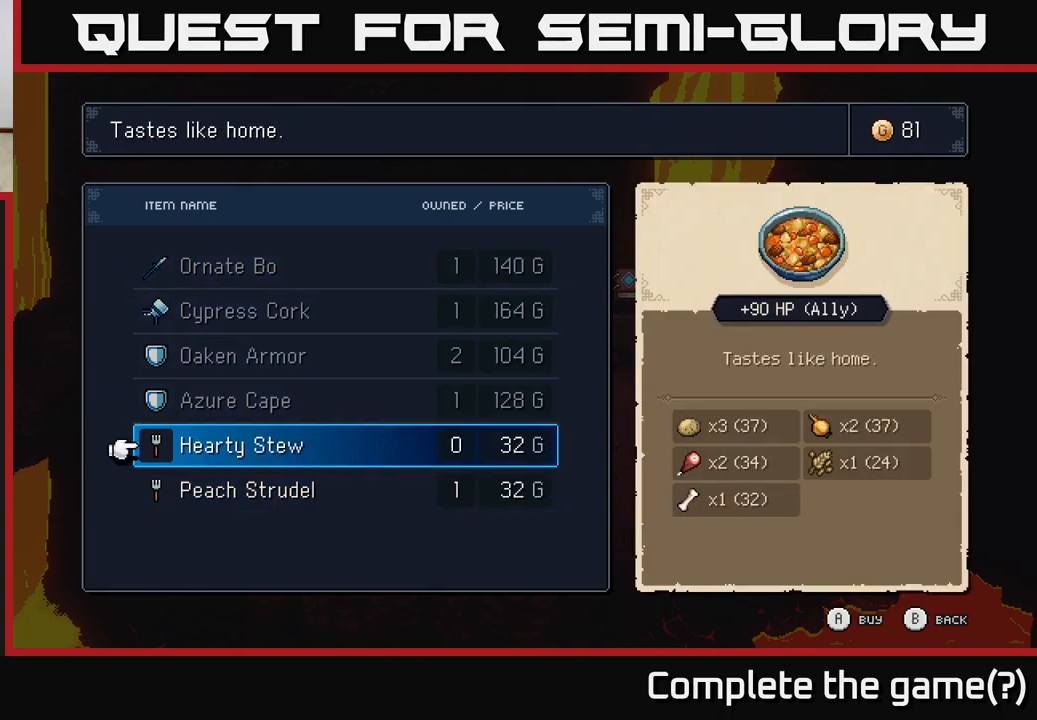
{"buttons": ["DPAD_UP"], "left_stick": "center", "right_stick": "center", "events": [[200, "DPAD_DOWN", "down"], [333, "DPAD_DOWN", "up"], [500, "DPAD_UP", "down"]]}
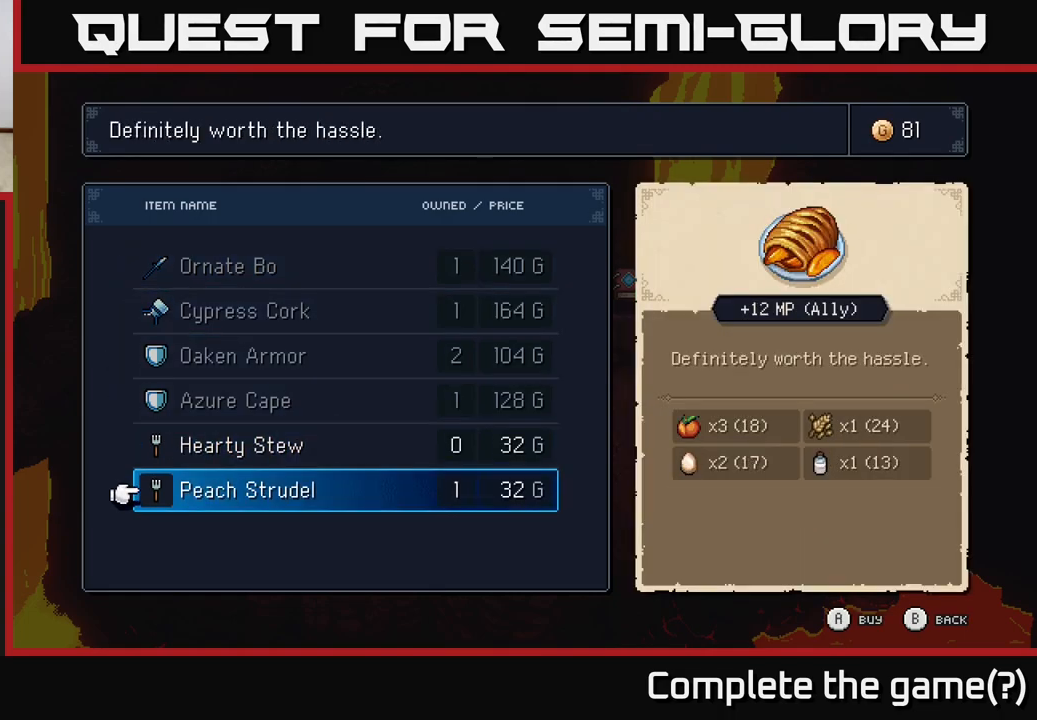
{"buttons": [], "left_stick": "center", "right_stick": "center", "events": [[117, "DPAD_UP", "up"], [333, "DPAD_DOWN", "down"], [467, "DPAD_DOWN", "up"]]}
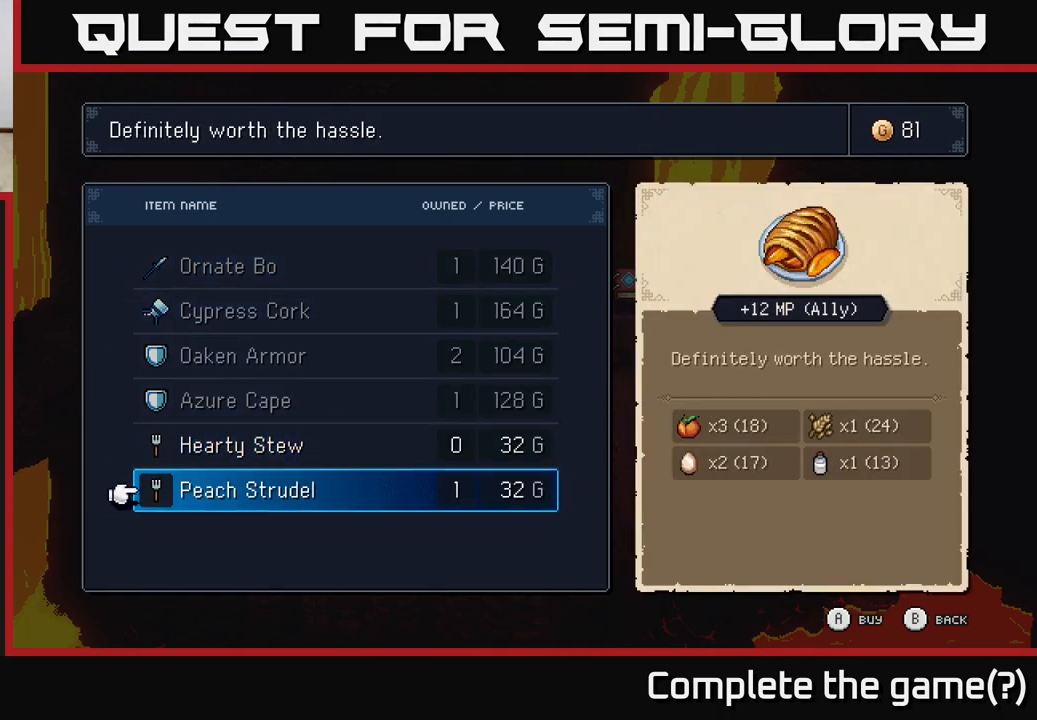
{"buttons": [], "left_stick": "center", "right_stick": "center", "events": [[133, "DPAD_UP", "down"], [250, "DPAD_UP", "up"]]}
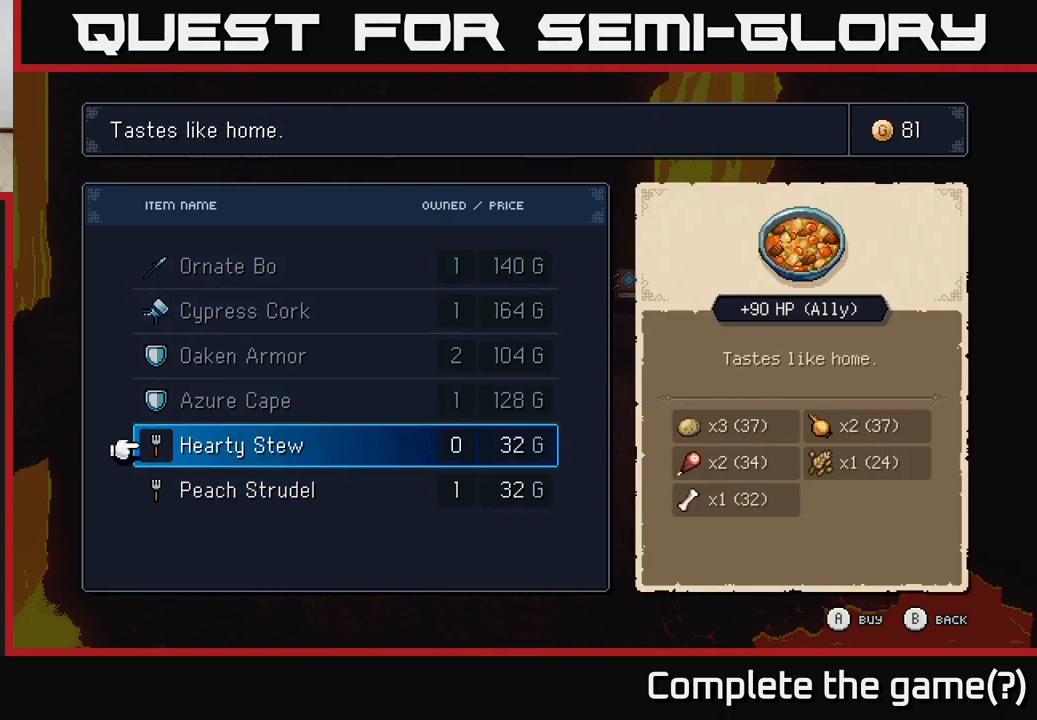
{"buttons": [], "left_stick": "center", "right_stick": "center", "events": []}
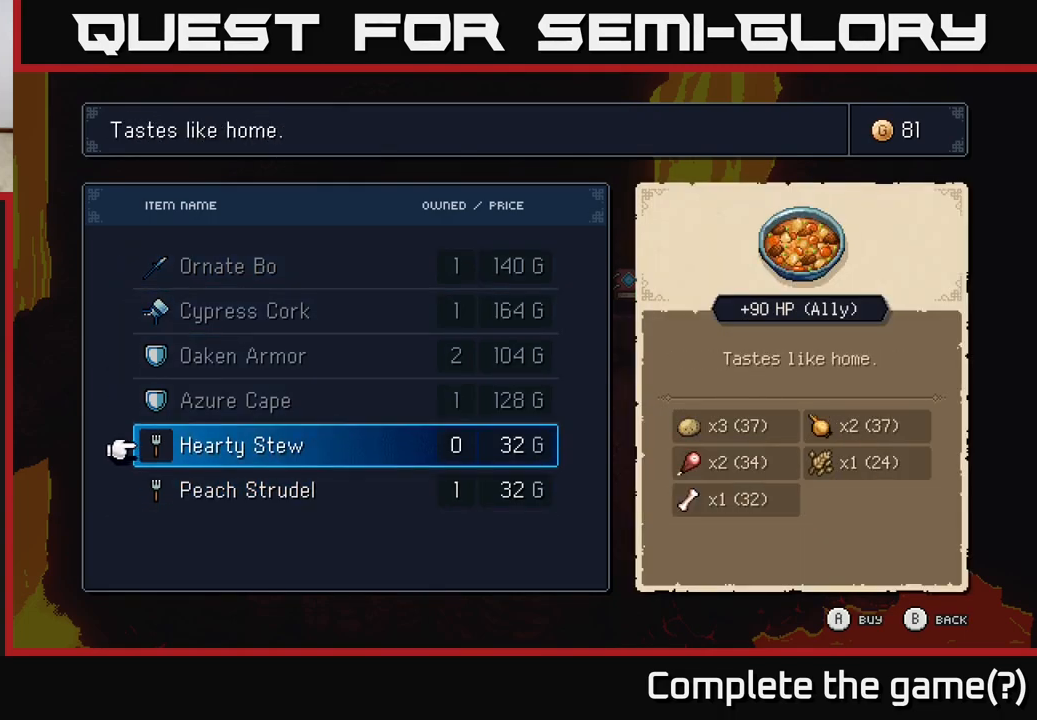
{"buttons": [], "left_stick": "center", "right_stick": "center", "events": [[217, "DPAD_DOWN", "down"], [333, "DPAD_DOWN", "up"]]}
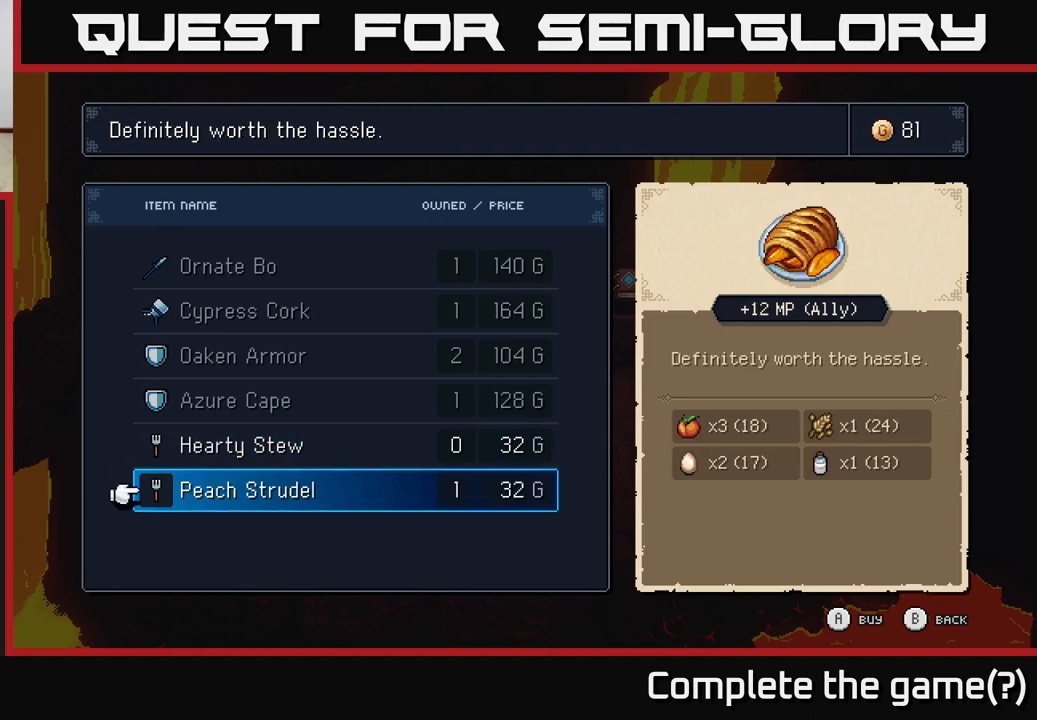
{"buttons": [], "left_stick": "center", "right_stick": "center", "events": []}
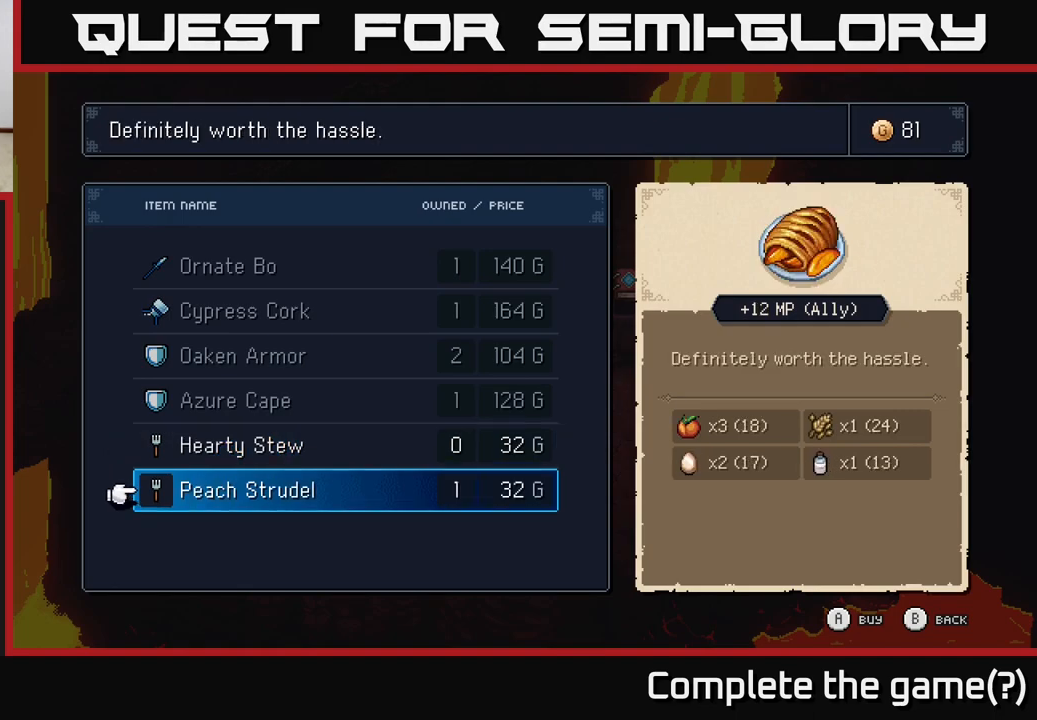
{"buttons": [], "left_stick": "center", "right_stick": "center", "events": []}
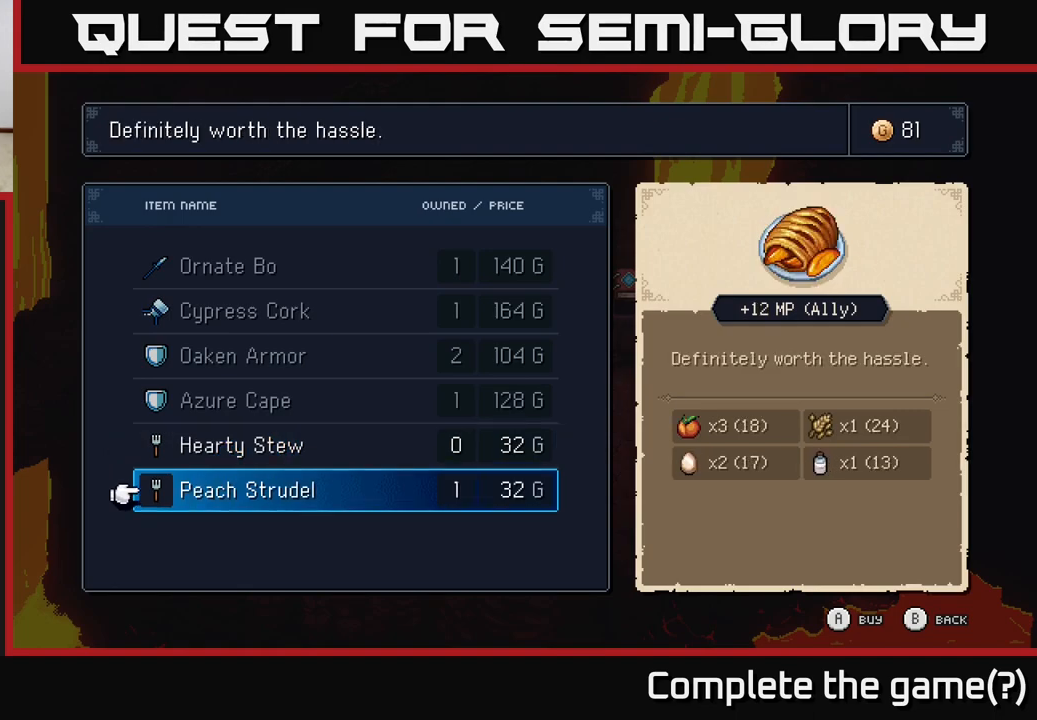
{"buttons": [], "left_stick": "center", "right_stick": "center", "events": [[100, "B", "down"], [217, "B", "up"]]}
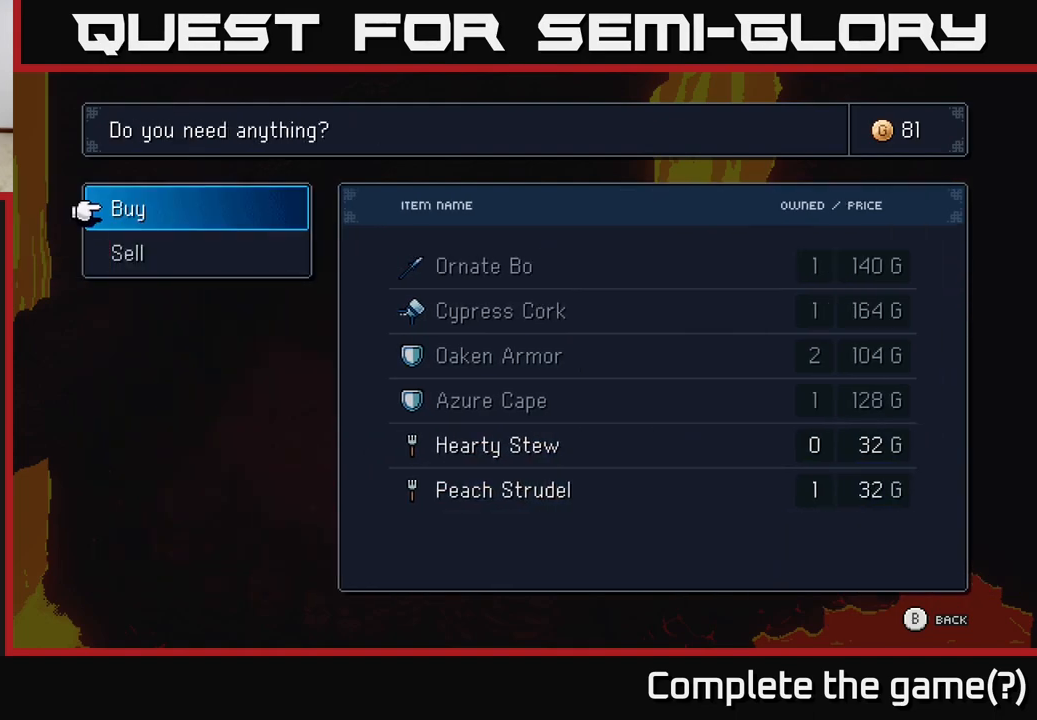
{"buttons": [], "left_stick": "left", "right_stick": "center", "events": [[67, "B", "down"], [183, "B", "up"], [383, "left_stick", "left"]]}
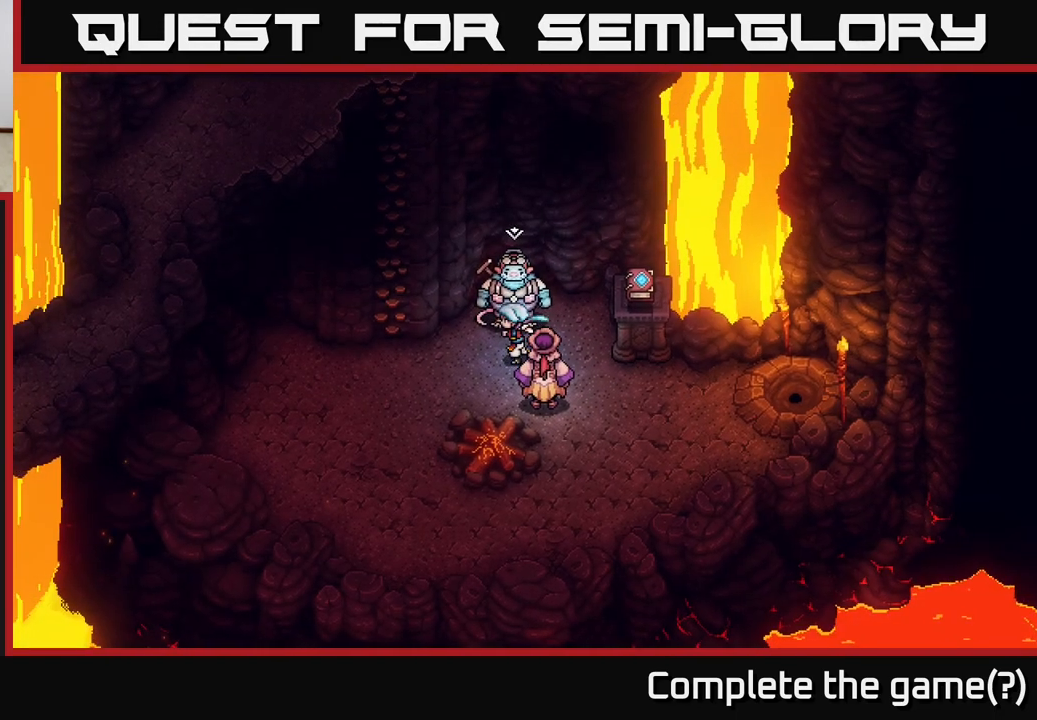
{"buttons": [], "left_stick": "center", "right_stick": "center", "events": [[167, "left_stick", "down"], [200, "A", "down"], [300, "A", "up"], [367, "left_stick", "center"]]}
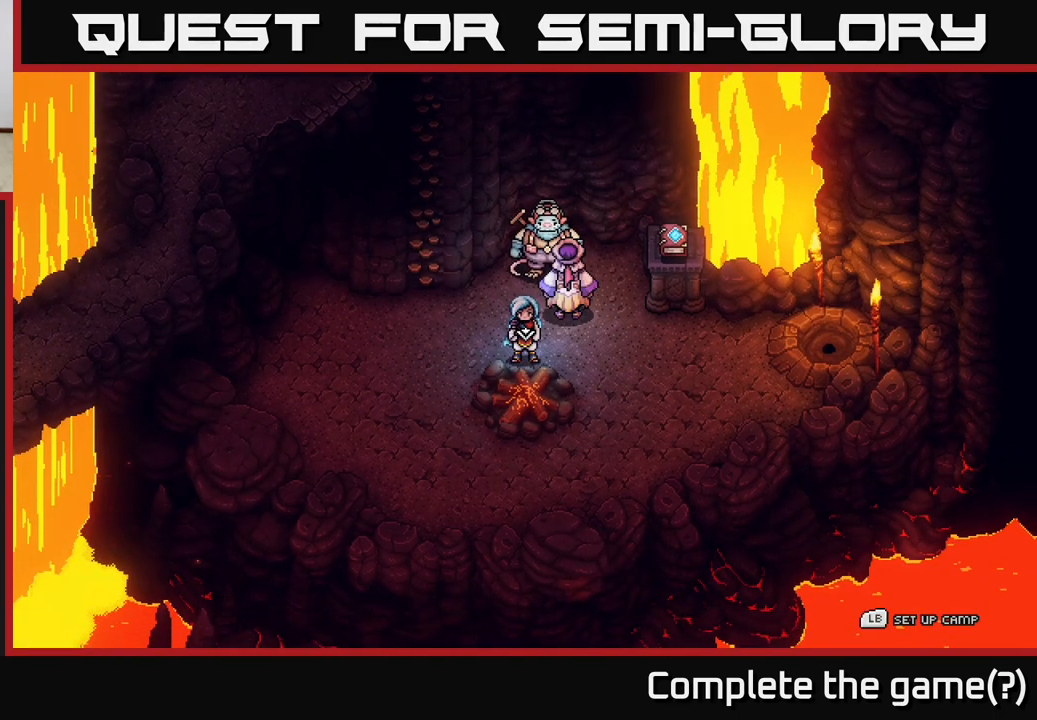
{"buttons": [], "left_stick": "center", "right_stick": "center", "events": [[83, "A", "down"], [217, "A", "up"]]}
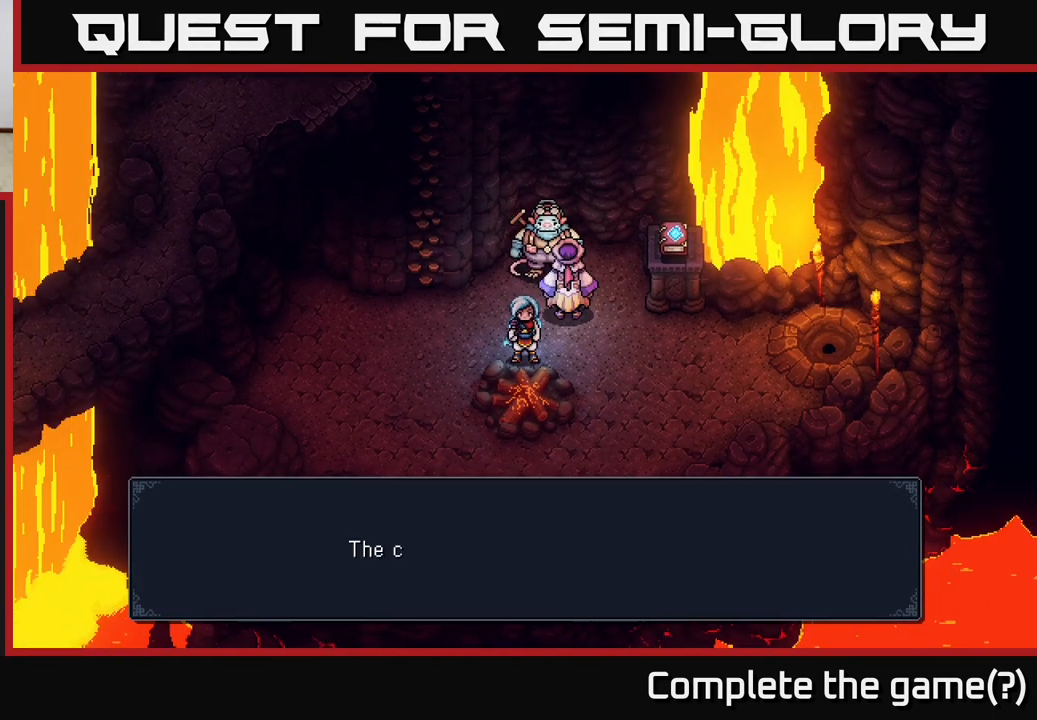
{"buttons": [], "left_stick": "center", "right_stick": "center", "events": [[83, "A", "down"], [183, "A", "up"], [333, "A", "down"], [400, "A", "up"]]}
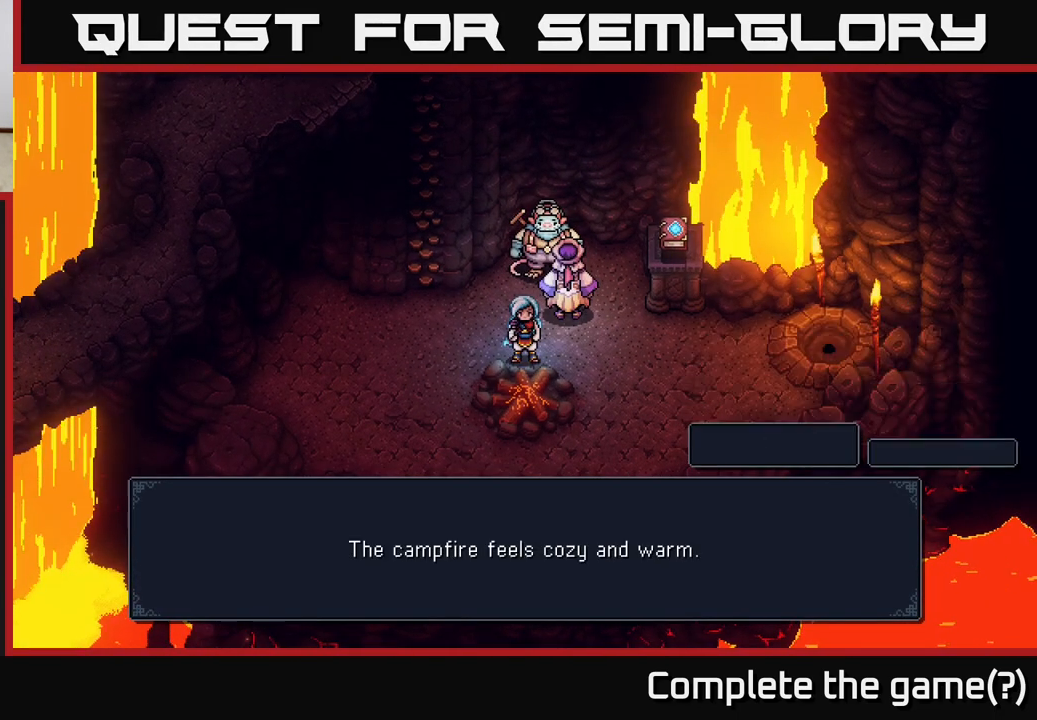
{"buttons": [], "left_stick": "center", "right_stick": "center", "events": []}
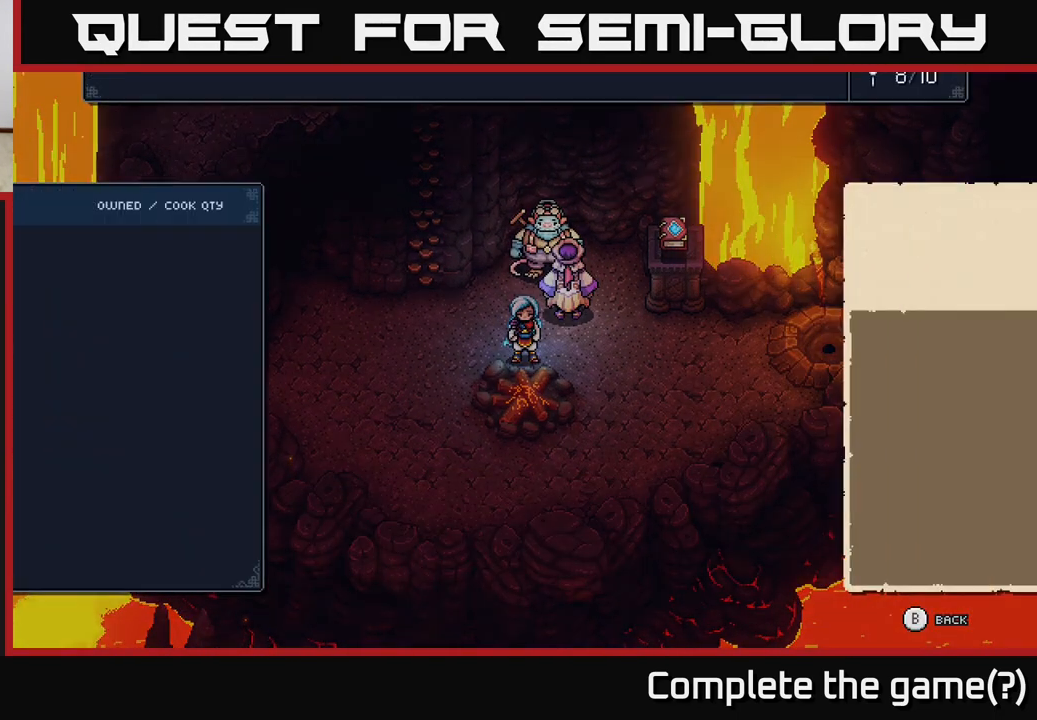
{"buttons": ["B"], "left_stick": "center", "right_stick": "center", "events": [[500, "B", "down"]]}
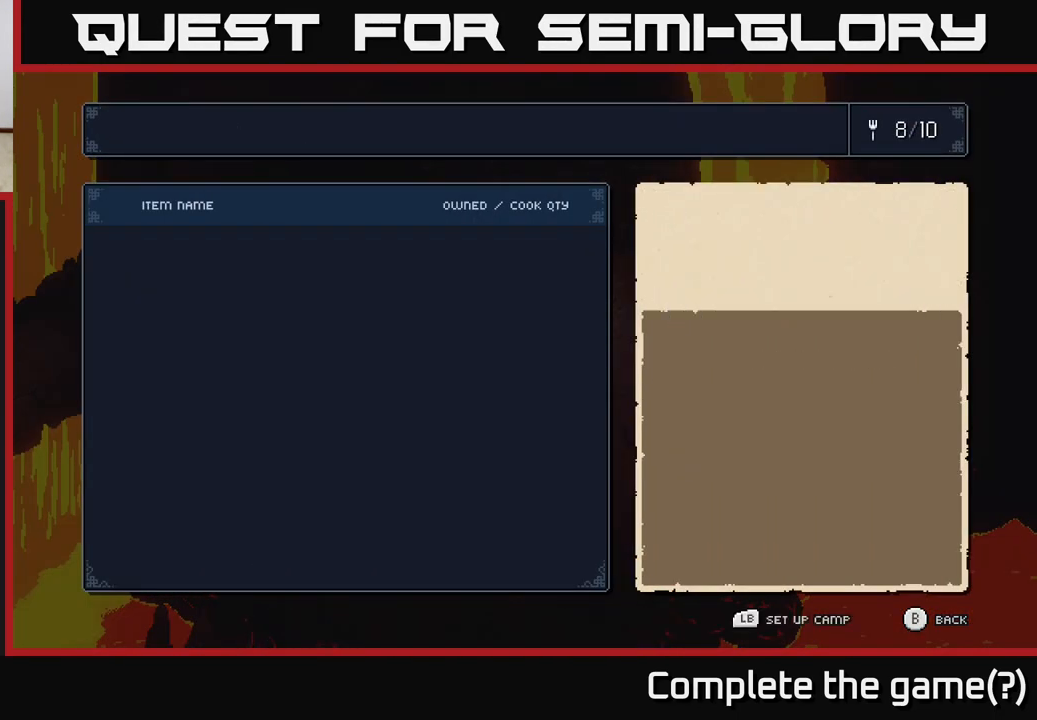
{"buttons": ["A"], "left_stick": "down", "right_stick": "center", "events": [[83, "B", "up"], [417, "left_stick", "down"], [483, "A", "down"]]}
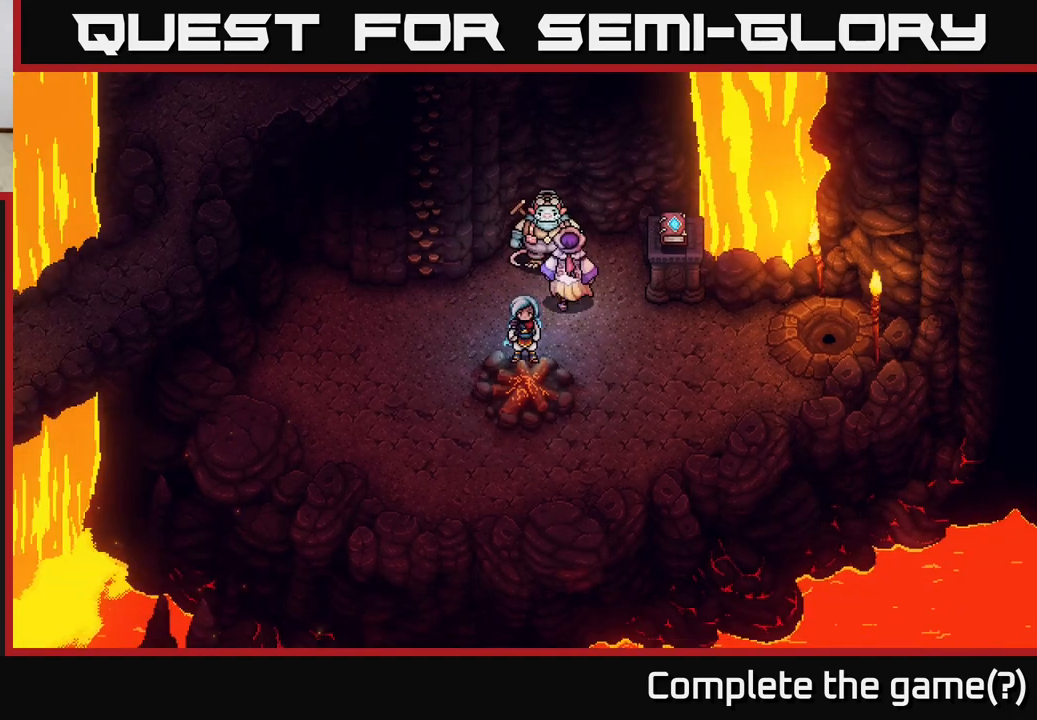
{"buttons": [], "left_stick": "center", "right_stick": "center", "events": [[83, "A", "up"], [150, "left_stick", "center"], [400, "A", "down"], [467, "A", "up"]]}
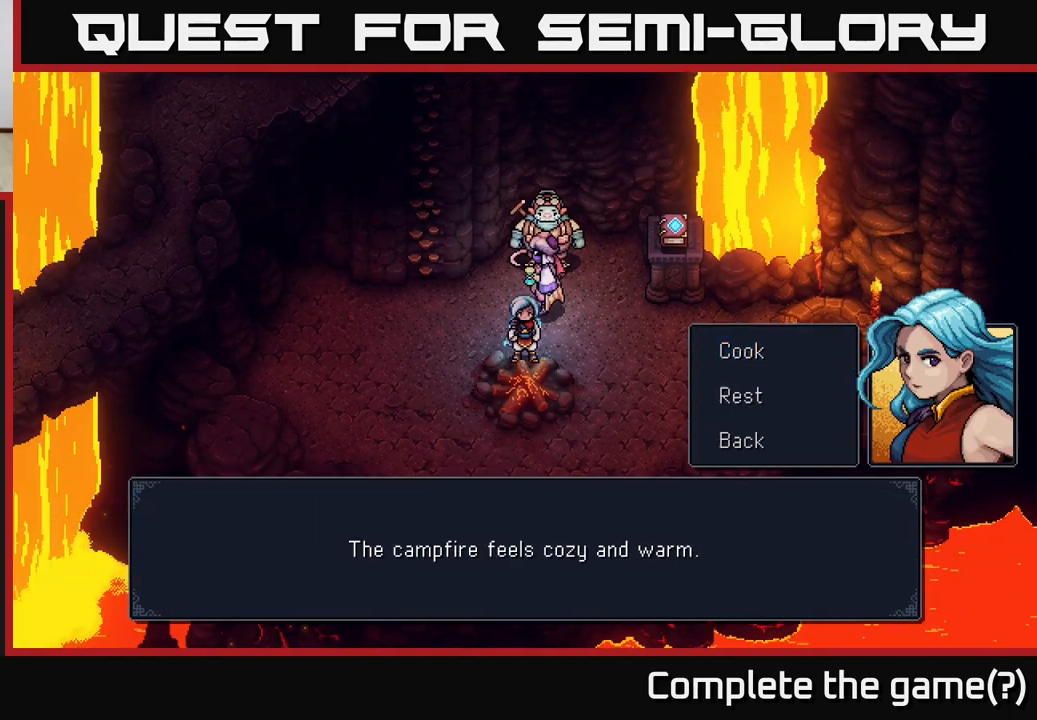
{"buttons": [], "left_stick": "center", "right_stick": "center", "events": [[267, "left_stick", "down"], [350, "A", "down"], [417, "A", "up"], [450, "left_stick", "center"]]}